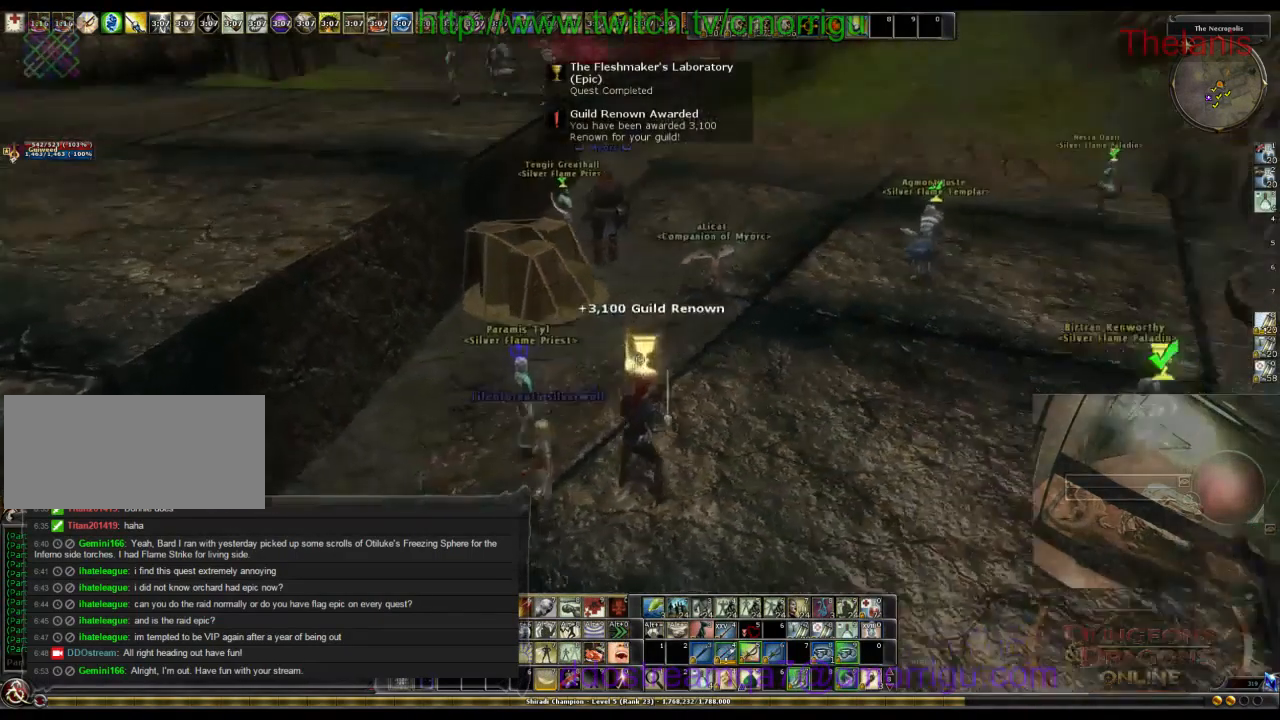
Gameplay with keyboard; each line is a JSON object with the keys held at the frame after it. "events" lists presses ("down") and releases ("up") of ".", "/", "0", "1", "2", "3", "4", "5", "6", "7", "8", "9", "a", "b", "backslash", "backspace", "c", "caps_lock", "comma", "ctrl_l", "ctrl_r", "d", "e", "equals", "escape", "f", "f1", "f10", "f11", "f12", "f2", "f3", "f4", "f5", "f6", "f7", "f8", "f9", "g", "h", "i", "j", "k", "l", "lbracket", "m", "minus", "n", "o", "p", "q", "quote", "r", "rbracket", "return", "s", "semicolon", "shift_l", "shift_r", "space", "t", "tab", "tilde", "u", "v", "w", "x", "y" and "z" between this image and that frame as [ms after this image, input, new state], when the widget could be followed in between. No other keys are recorded. Mouse input is not recorded.
{"keys": ["w"], "events": [[433, "w", "down"]]}
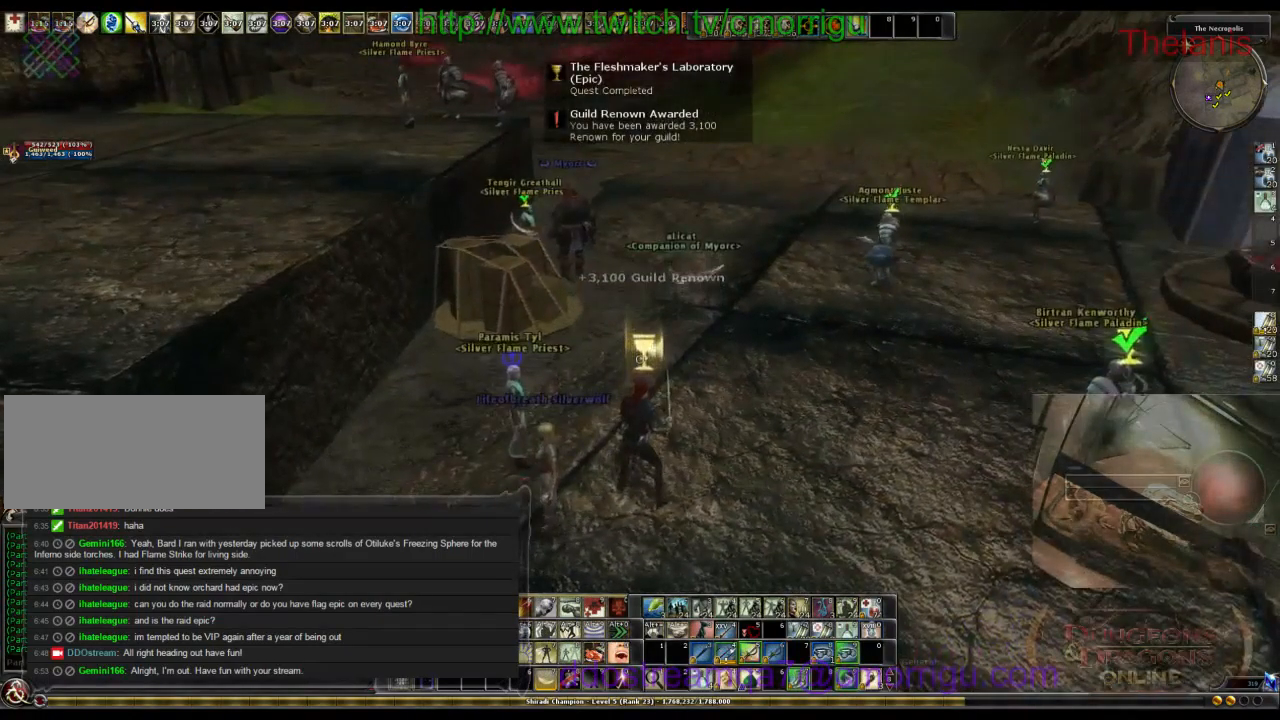
{"keys": ["d", "w"], "events": [[467, "d", "down"]]}
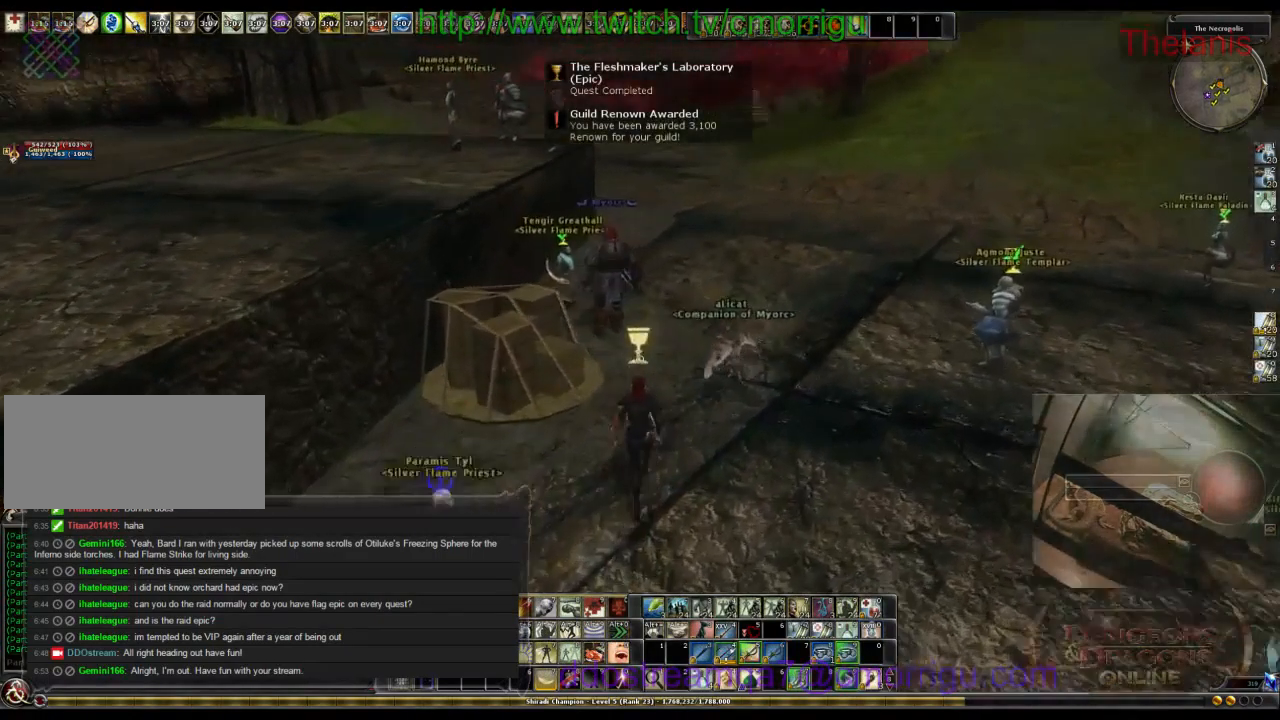
{"keys": ["d", "w"], "events": []}
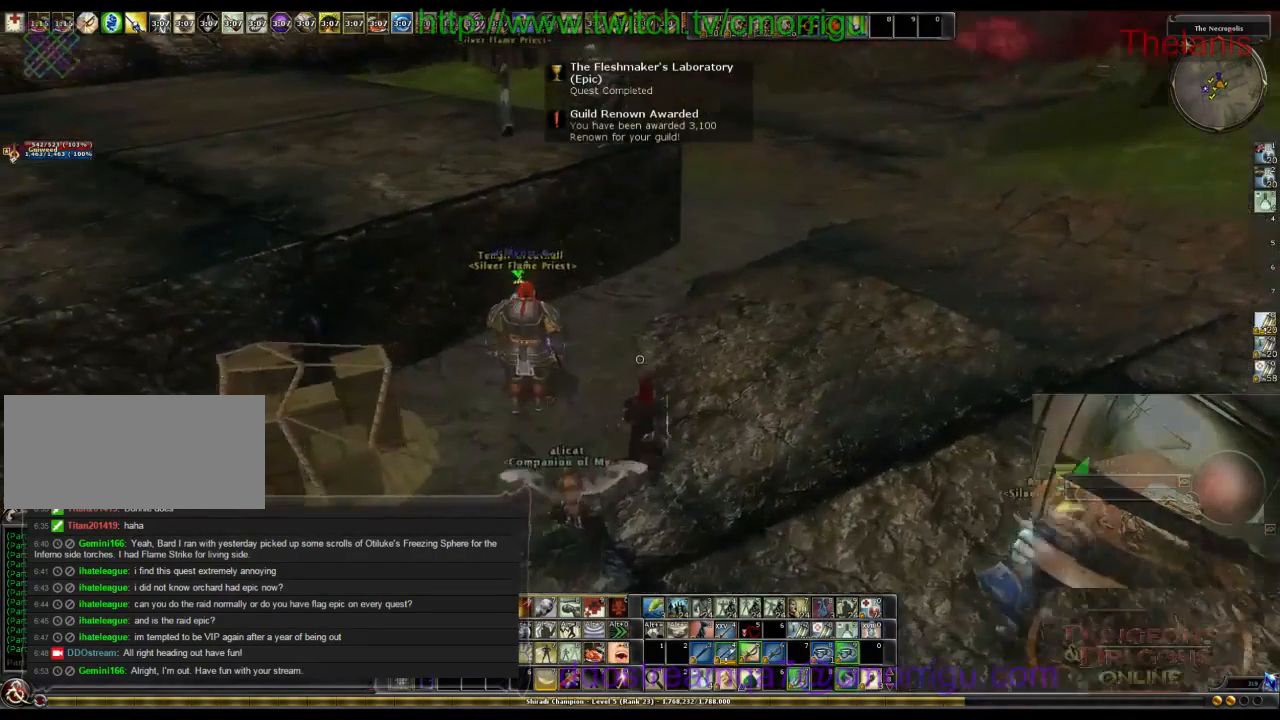
{"keys": ["w"], "events": [[133, "d", "up"], [167, "w", "up"], [500, "w", "down"]]}
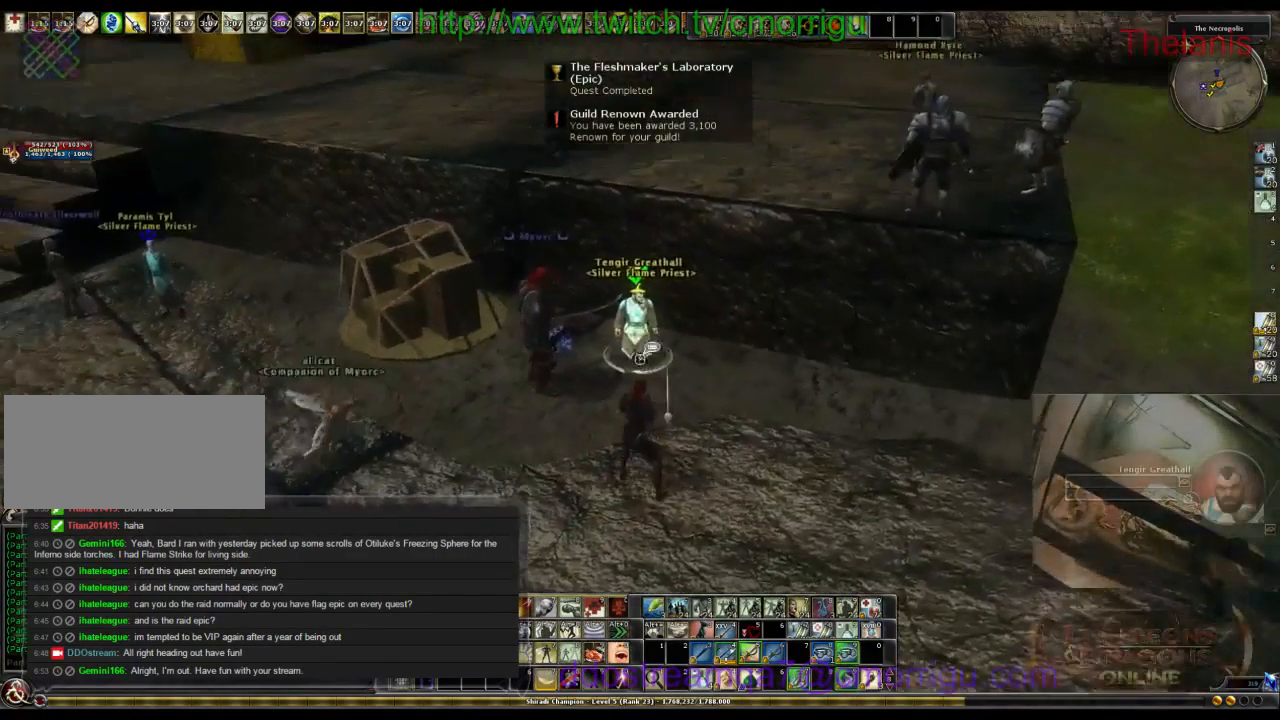
{"keys": [], "events": [[133, "w", "up"]]}